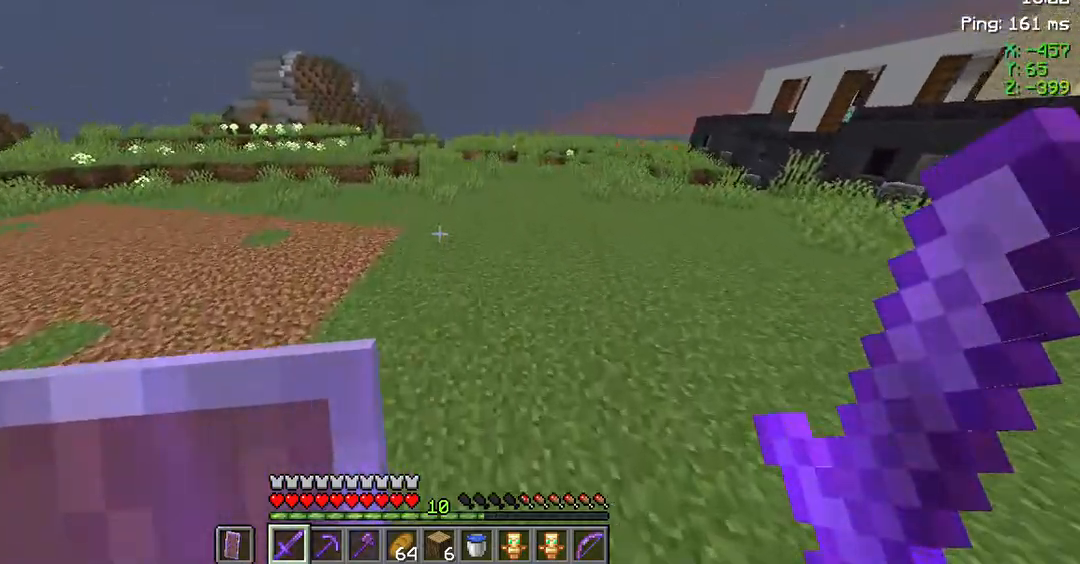
Gameplay with keyboard and mouse; each line is a JSON object with the keys and mouse buttons held at the frame after it. "events" lists presses ("down") and releases ("up") of "a", "d", "s", "space", "w", "mouse_left" and "mouse_right" between this image and that frame as [ms after this image, input, new state], when the widget could be followed in between. "mouse_left", "mouse_right" = the "left", "right" buttons of the "mouse" list. No other keys are recorded. Fast repeated clicks can show as one long hold. Not read: mouse_move.
{"keys": ["w"], "mouse": [], "events": [[400, "space", "up"]]}
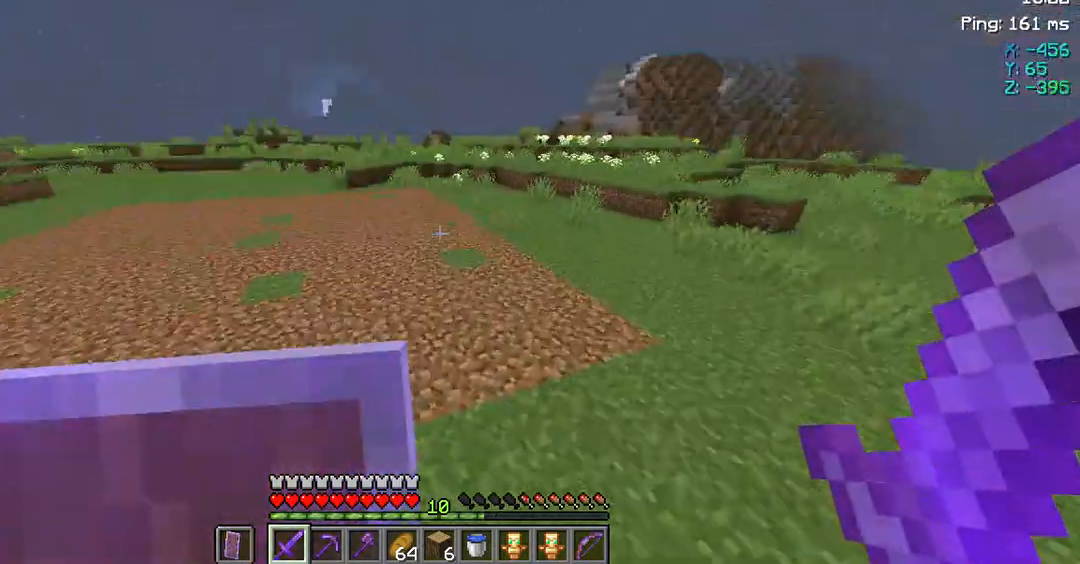
{"keys": ["space"], "mouse": [], "events": [[200, "mouse_left", "down"], [300, "space", "down"], [333, "mouse_left", "up"], [333, "space", "up"], [367, "space", "down"], [367, "w", "up"]]}
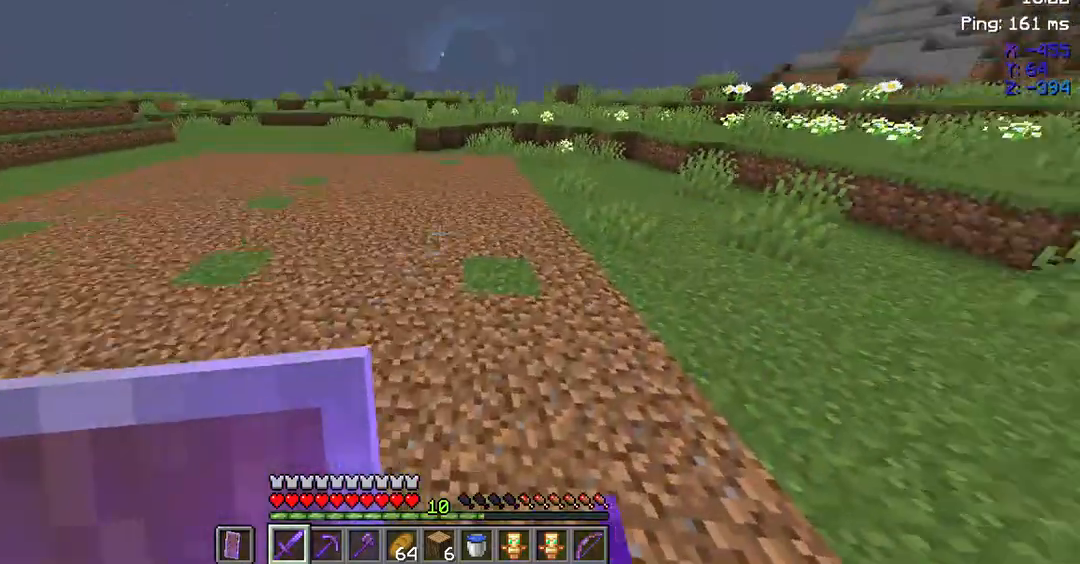
{"keys": ["space", "w"], "mouse": [], "events": [[67, "d", "down"], [133, "mouse_left", "down"], [233, "mouse_left", "up"], [300, "w", "down"], [367, "d", "up"]]}
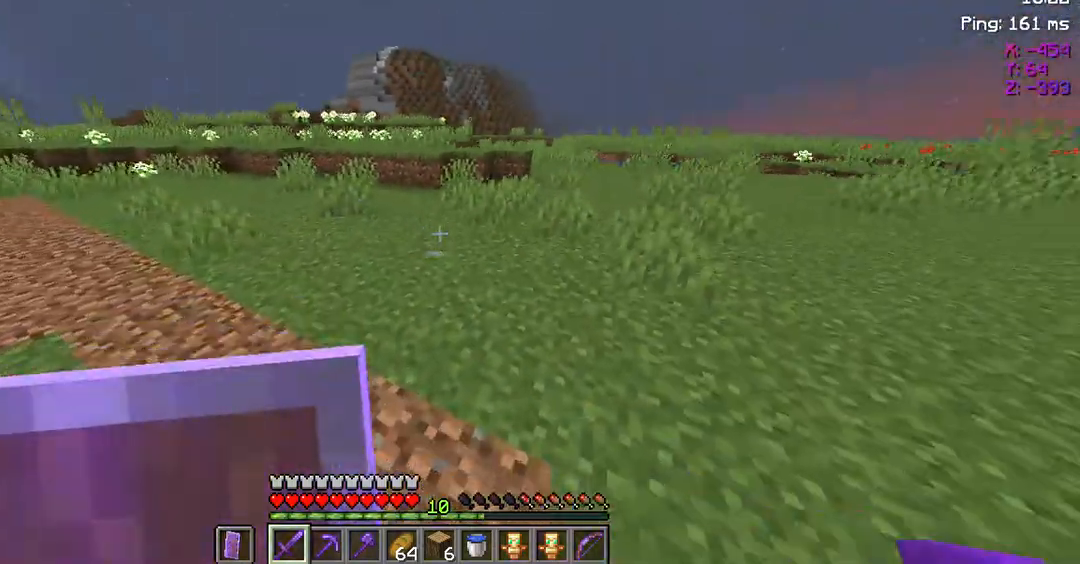
{"keys": ["w"], "mouse": [], "events": [[333, "space", "up"]]}
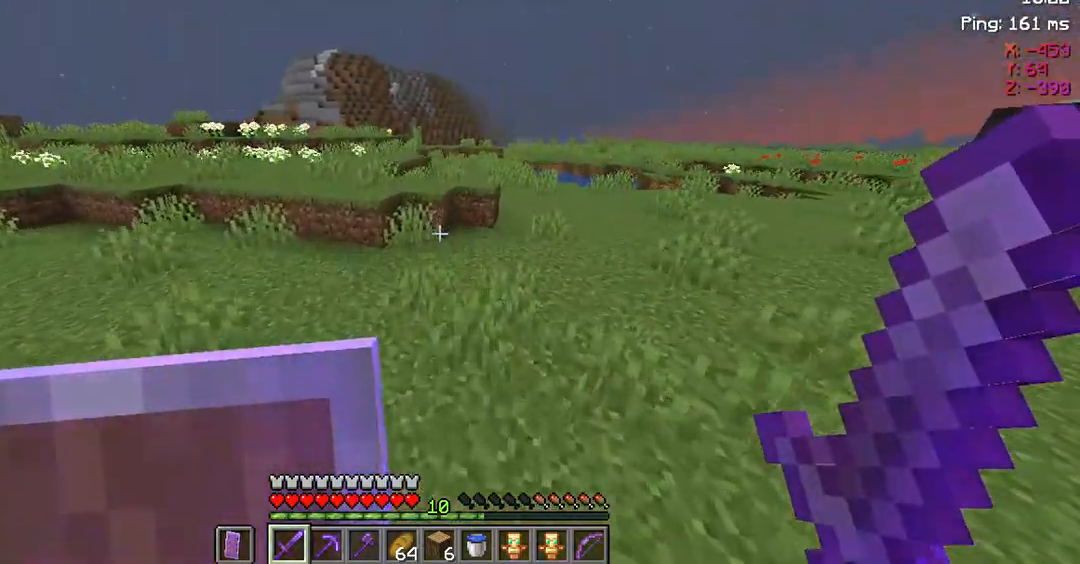
{"keys": ["w"], "mouse": [], "events": [[100, "space", "down"], [267, "space", "up"]]}
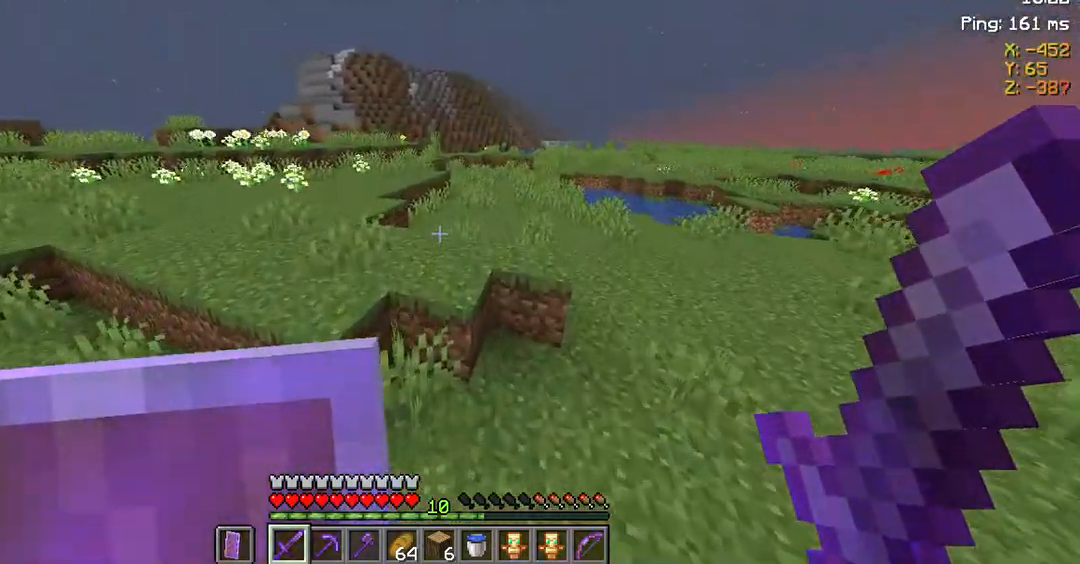
{"keys": ["w"], "mouse": [], "events": [[100, "space", "down"], [433, "space", "up"]]}
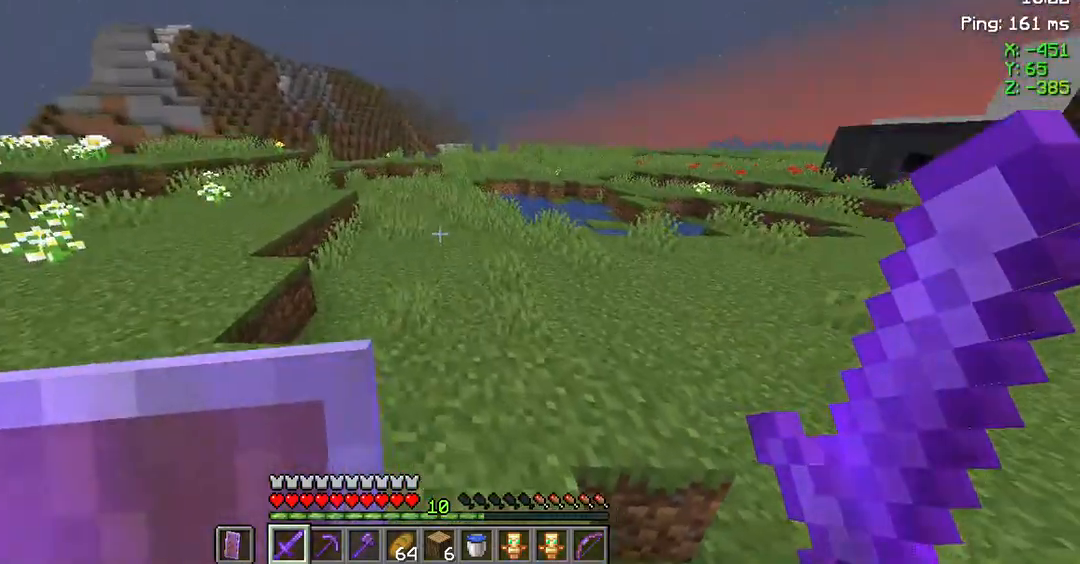
{"keys": [], "mouse": [], "events": [[100, "w", "up"]]}
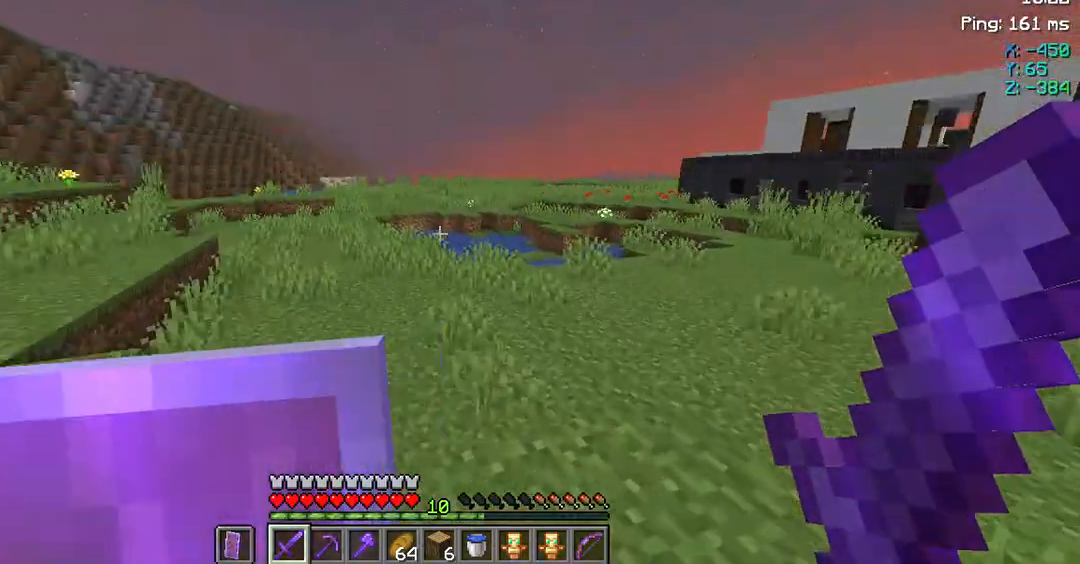
{"keys": [], "mouse": [], "events": []}
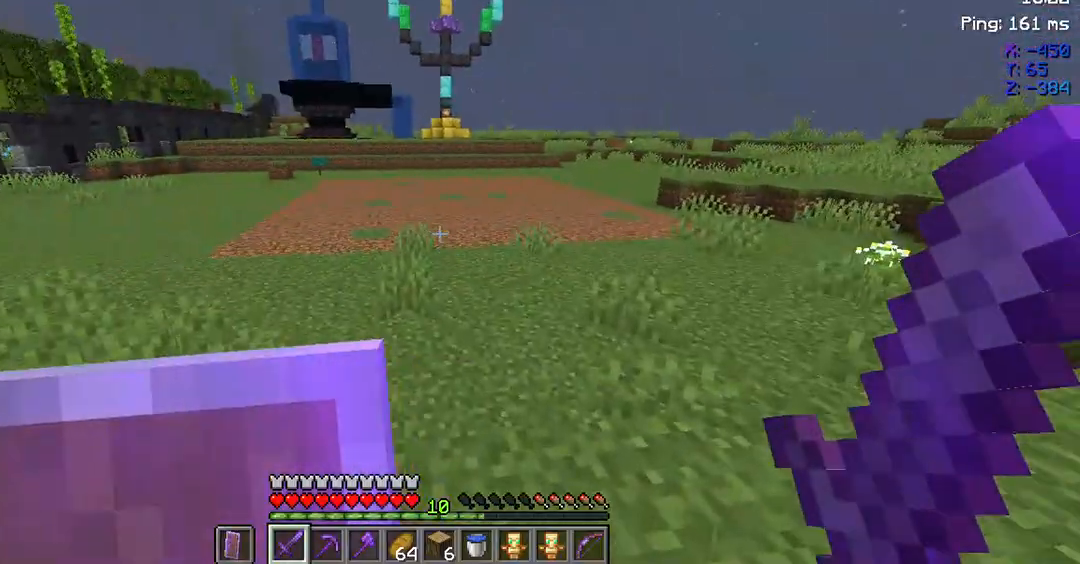
{"keys": ["d", "w"], "mouse": [], "events": [[267, "d", "down"], [467, "w", "down"]]}
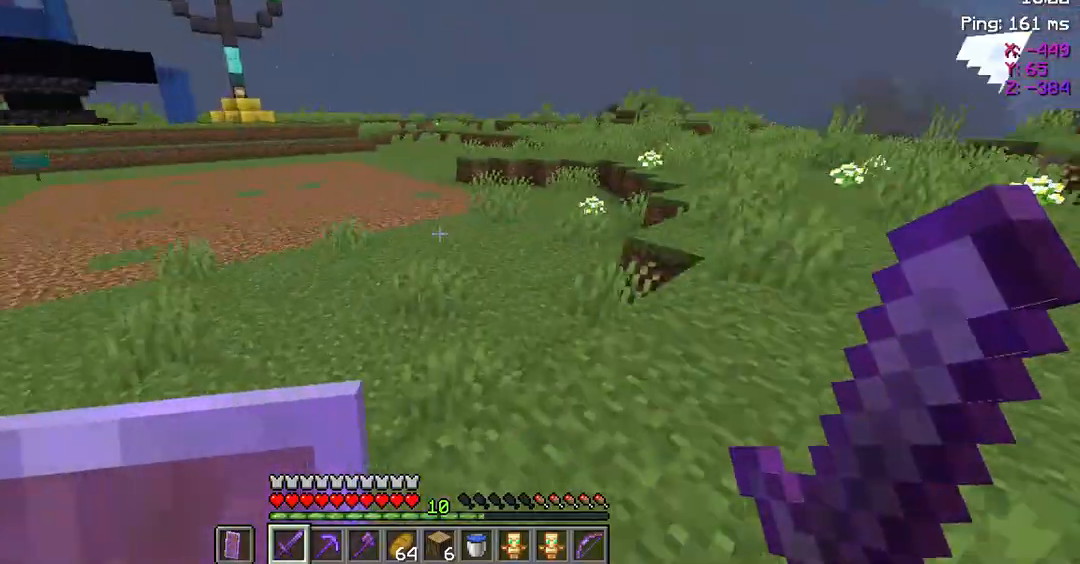
{"keys": ["space", "w"], "mouse": [], "events": [[100, "d", "up"], [300, "space", "down"]]}
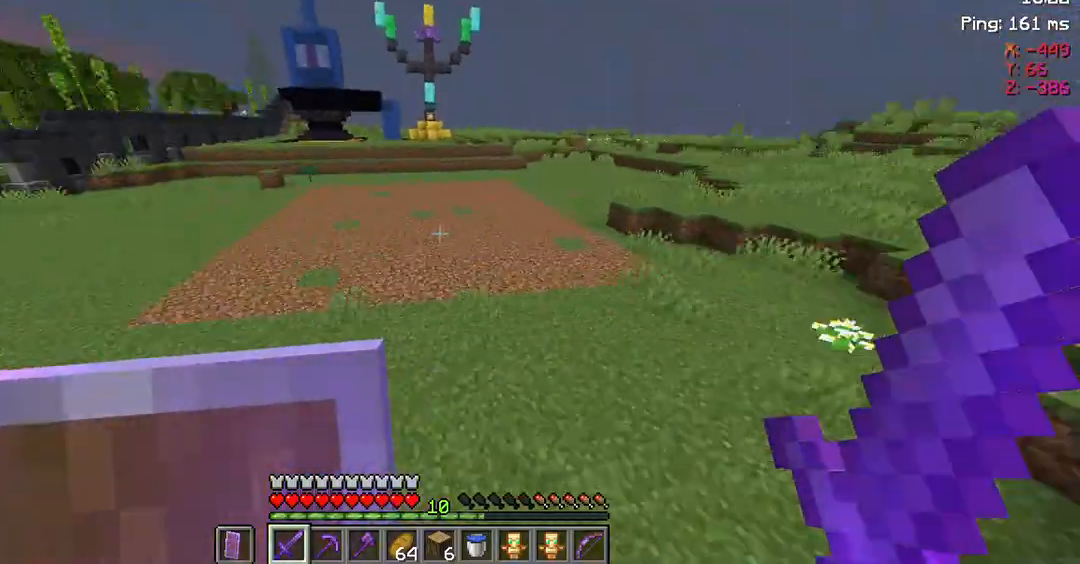
{"keys": ["space", "w"], "mouse": [], "events": [[67, "space", "up"], [133, "space", "down"]]}
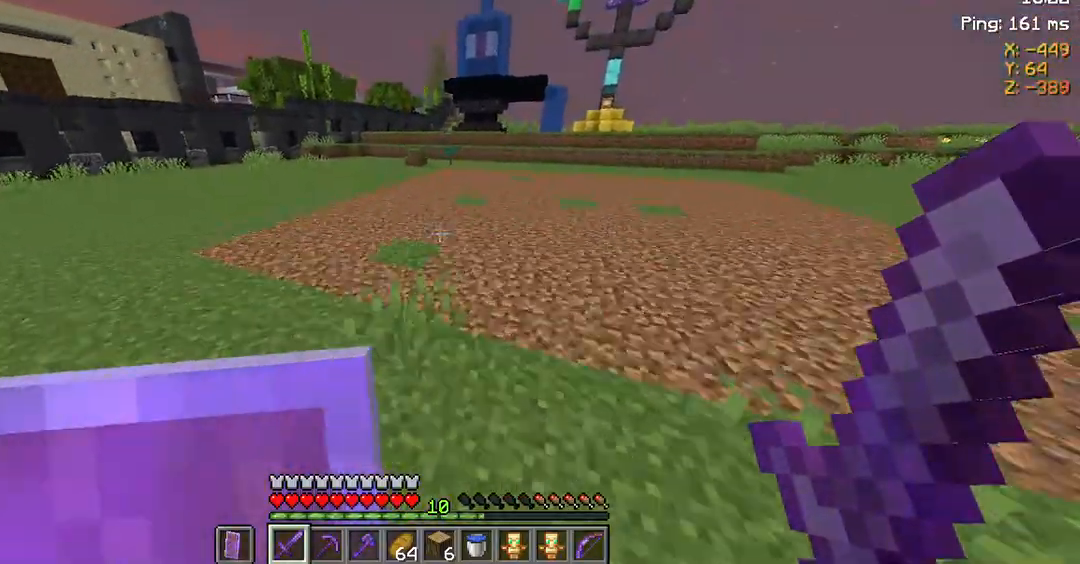
{"keys": ["space", "w"], "mouse": [], "events": []}
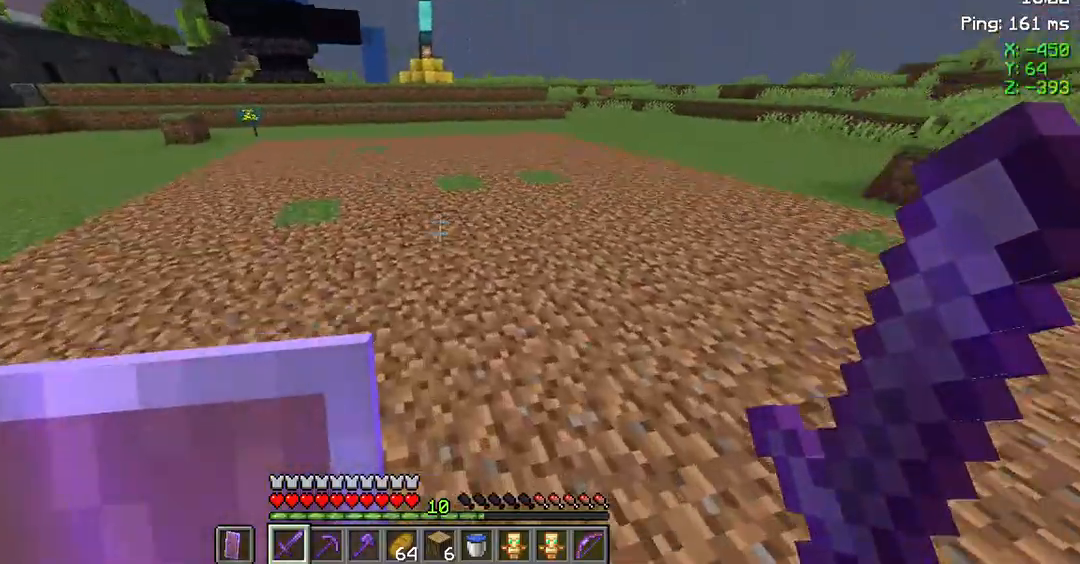
{"keys": [], "mouse": ["left"], "events": [[33, "mouse_left", "down"], [33, "space", "up"], [33, "w", "up"], [200, "mouse_left", "up"], [267, "mouse_left", "down"], [367, "mouse_left", "up"], [467, "mouse_left", "down"]]}
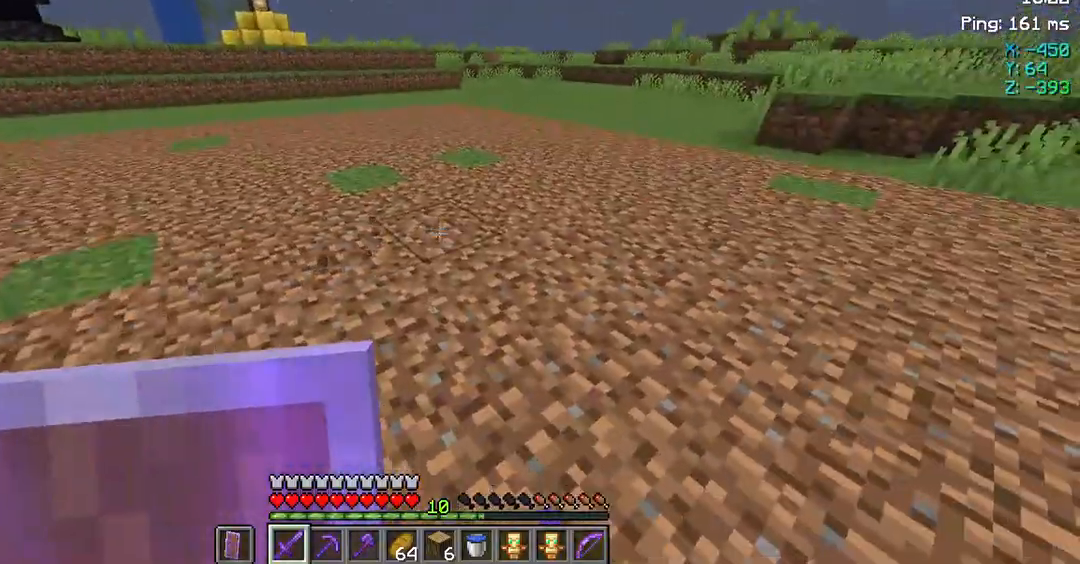
{"keys": [], "mouse": ["left"], "events": [[33, "mouse_left", "up"], [433, "mouse_left", "down"]]}
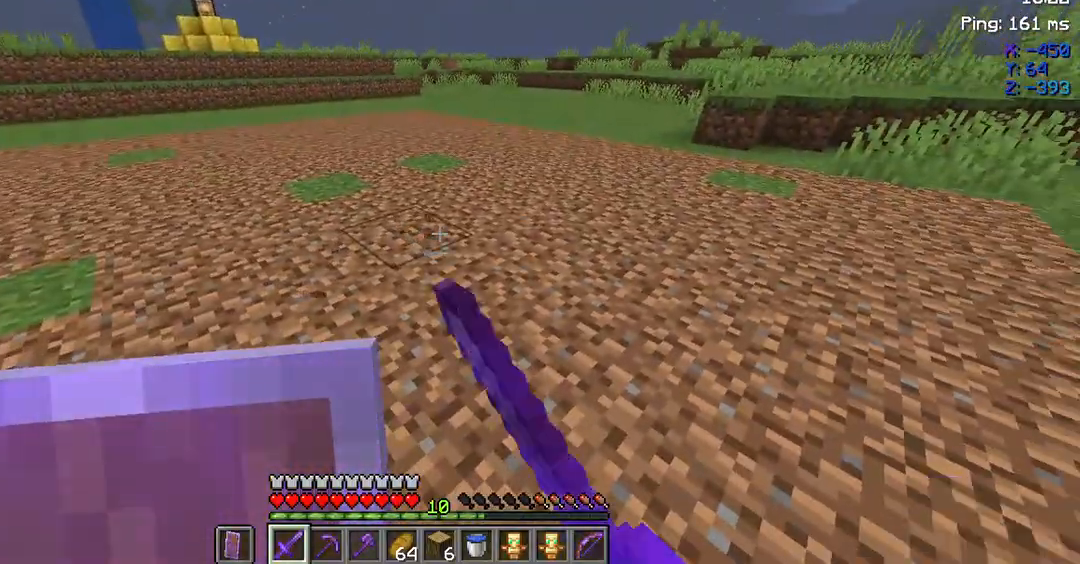
{"keys": [], "mouse": [], "events": [[67, "mouse_left", "up"], [133, "mouse_left", "down"], [267, "mouse_left", "up"], [400, "mouse_left", "down"], [500, "mouse_left", "up"]]}
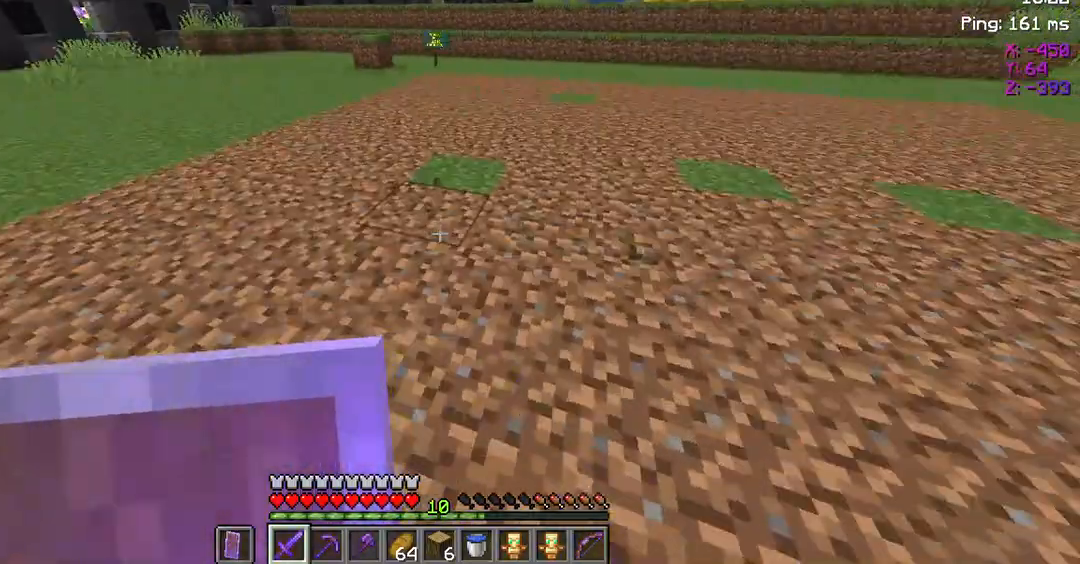
{"keys": [], "mouse": [], "events": [[100, "mouse_left", "down"], [200, "mouse_left", "up"]]}
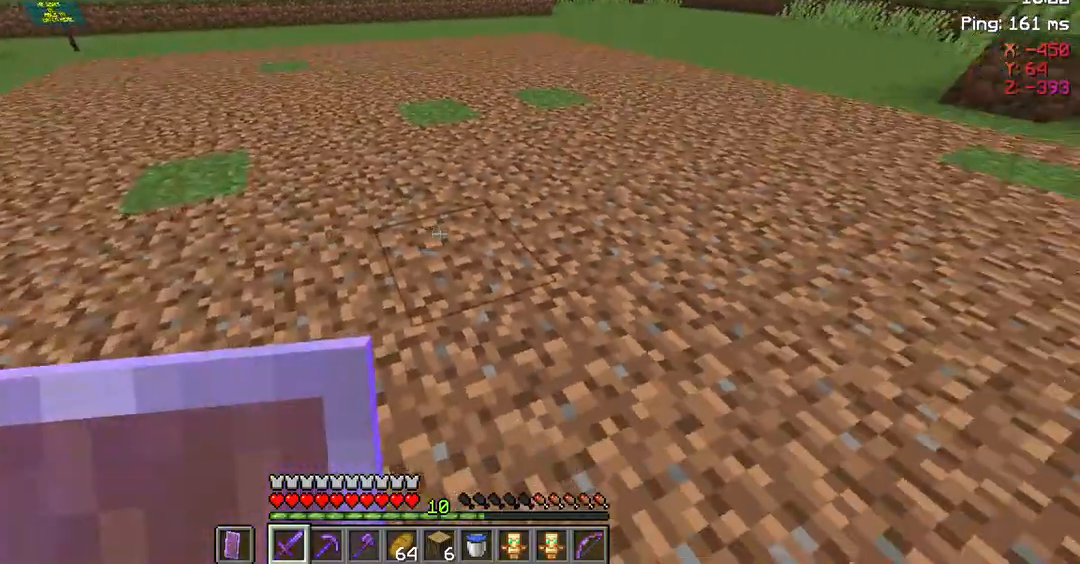
{"keys": [], "mouse": [], "events": []}
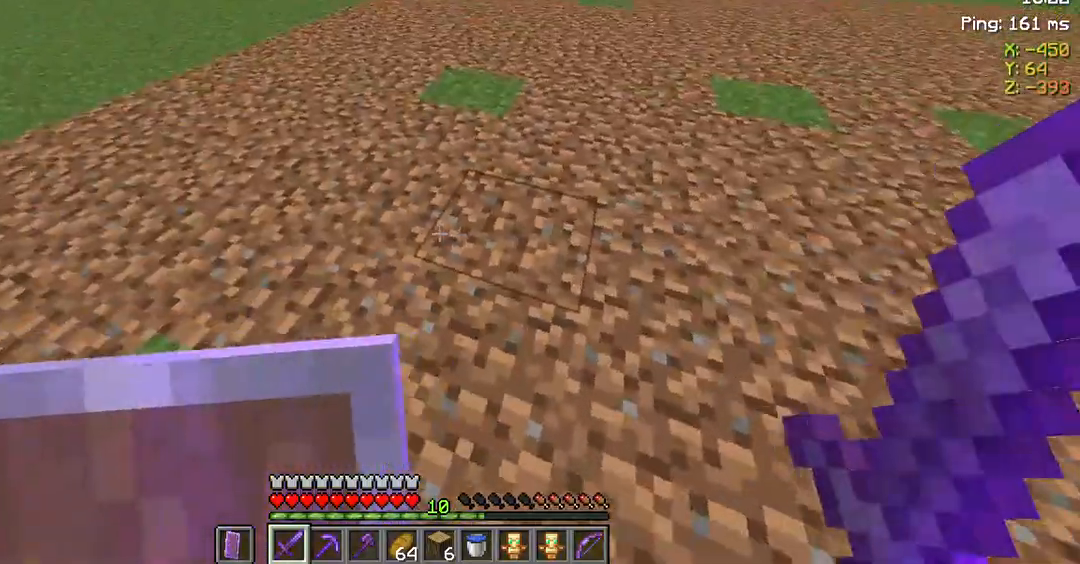
{"keys": ["w"], "mouse": [], "events": [[467, "w", "down"]]}
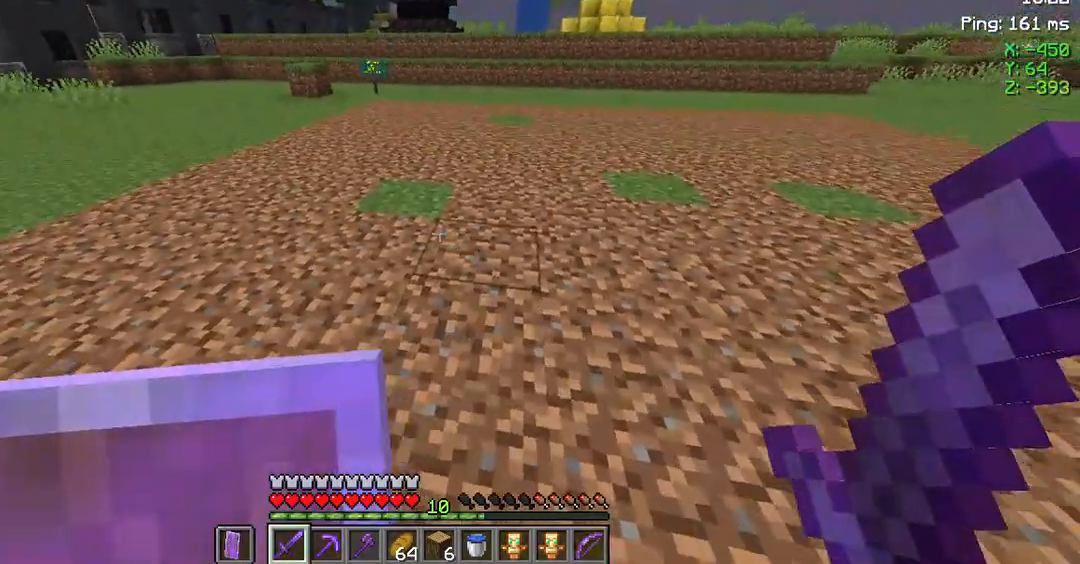
{"keys": ["w"], "mouse": [], "events": []}
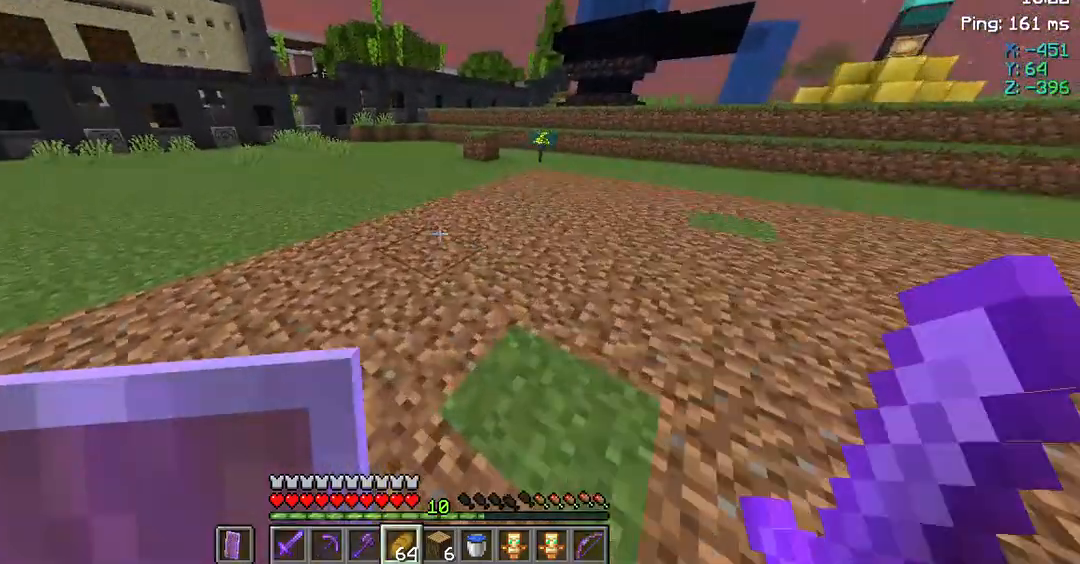
{"keys": ["w"], "mouse": [], "events": []}
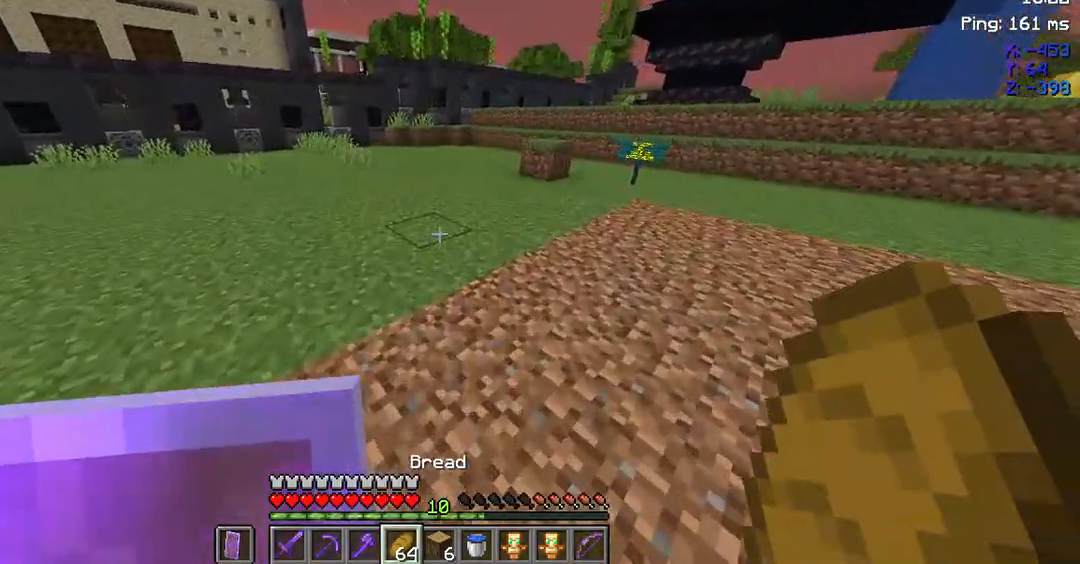
{"keys": ["w"], "mouse": ["right"], "events": [[100, "mouse_right", "down"]]}
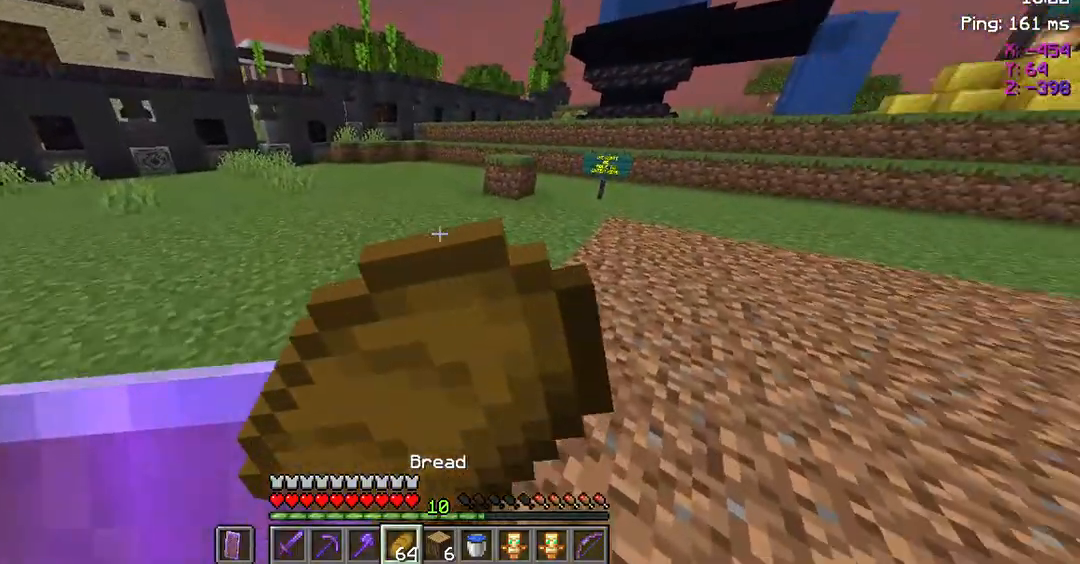
{"keys": ["w"], "mouse": ["right"], "events": []}